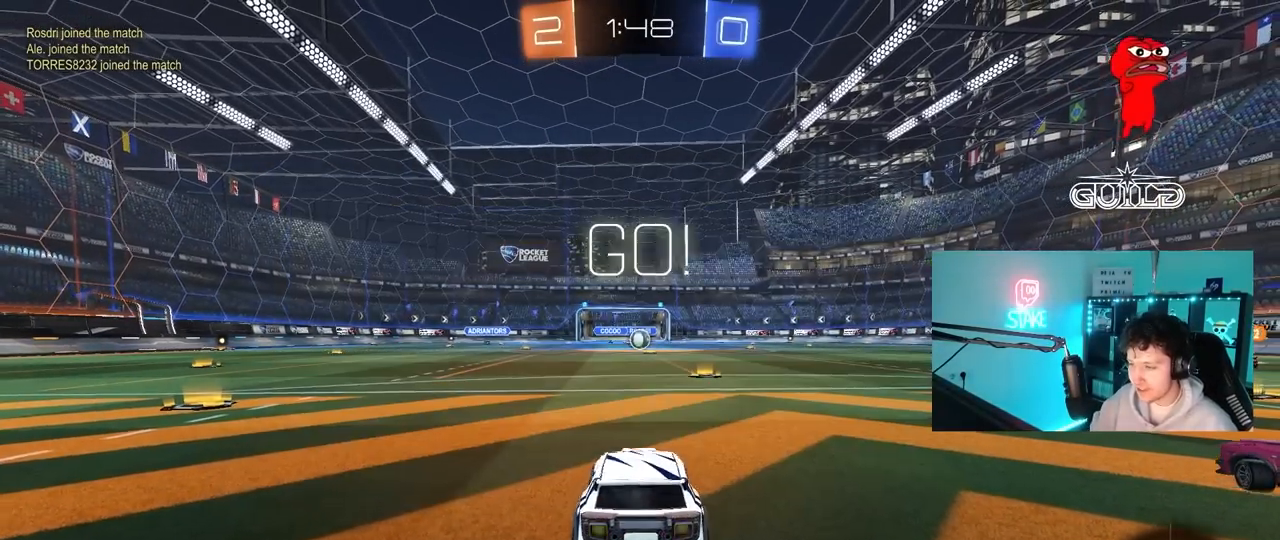
Gameplay with keyboard and mouse; each line is a JSON object with the keys and mouse buttons held at the frame after it. "events" lists presses ("down") and releases ("up") of "1", "2", "3", "4", "5", "a", "alt", "c", "caps_lock", "ctrl", "d", "e", "f", "g", "q", "r", "s", "shift", "space", "t", "tab", "v", "w", "x", "z", "mouse_left", "mouse_wheel" and "mouse_right" between this image and that frame as [ms after this image, input, new state], when the widget could be followed in between. "mouse_left", "mouse_wheel", "mouse_right" = the "left", "wheel", "right" buttons of the "mouse" list. No other keys are recorded. "wheel" means that the mouse wheel is clicked or scrolled. "mouse_move" is the direction in which the mouse moves at that frame (one of eight, or "still"), when it could be read.
{"keys": ["w"], "mouse": ["left", "right"], "mouse_move": "still", "events": [[67, "d", "up"], [500, "mouse_right", "down"]]}
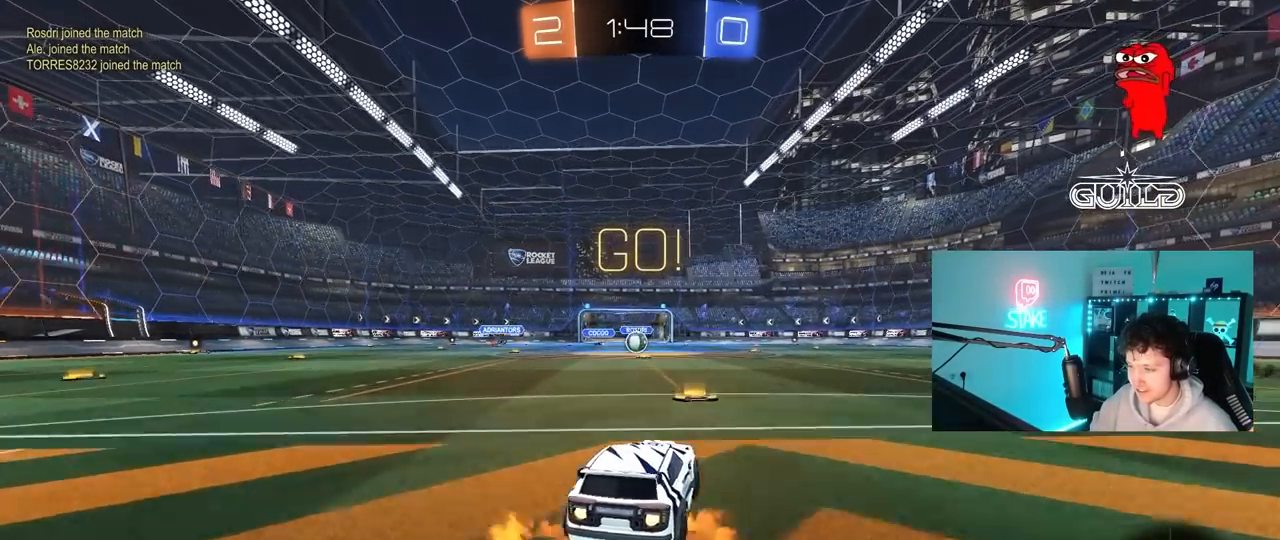
{"keys": ["a", "s", "shift"], "mouse": ["left"], "mouse_move": "still", "events": [[33, "a", "down"], [83, "mouse_right", "up"], [83, "shift", "down"], [133, "mouse_right", "down"], [133, "w", "up"], [183, "s", "down"], [233, "mouse_right", "up"]]}
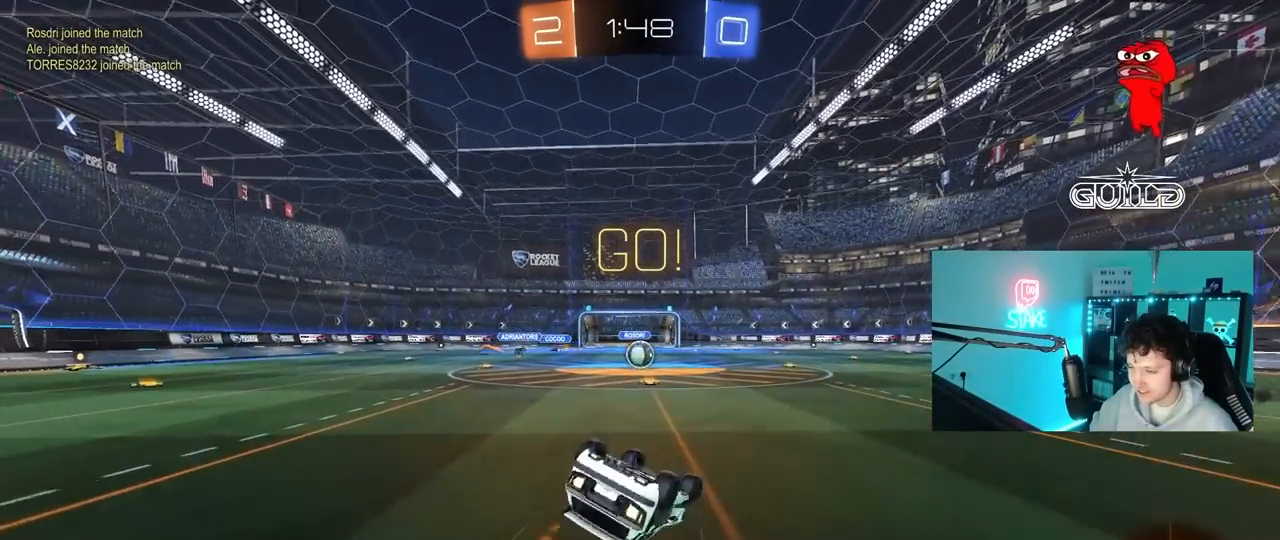
{"keys": [], "mouse": [], "mouse_move": "still", "events": [[50, "mouse_left", "up"], [50, "s", "up"], [200, "s", "down"], [433, "a", "up"], [433, "s", "up"], [433, "shift", "up"]]}
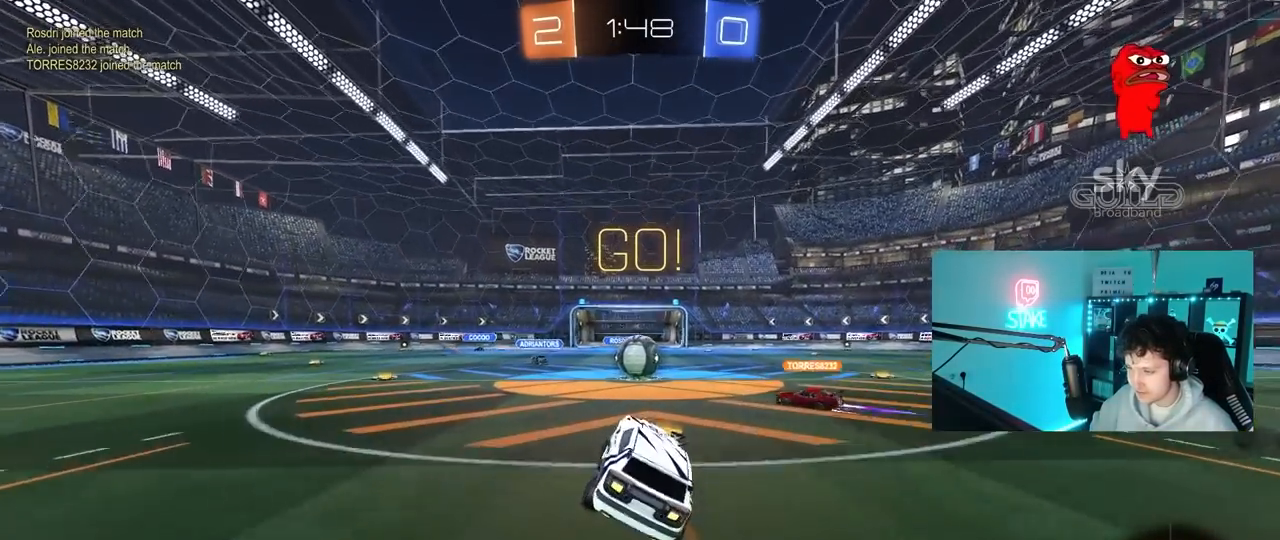
{"keys": ["a", "d", "w"], "mouse": ["left"], "mouse_move": "still", "events": [[167, "w", "down"], [300, "mouse_left", "down"], [350, "d", "down"], [500, "a", "down"]]}
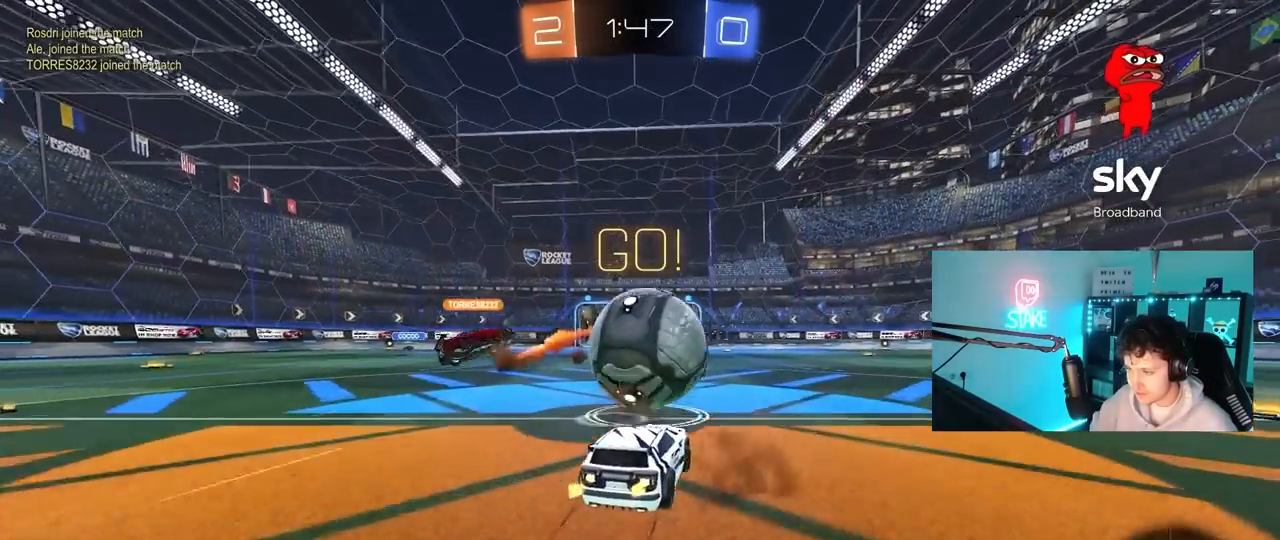
{"keys": ["w"], "mouse": ["left"], "mouse_move": "still", "events": [[33, "d", "up"], [133, "a", "up"]]}
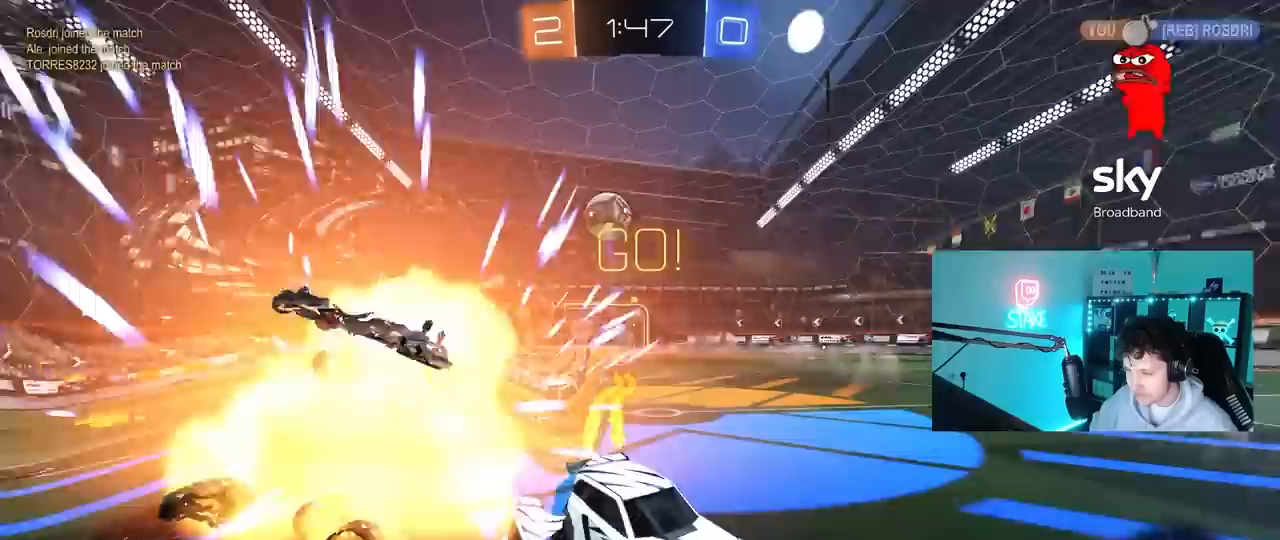
{"keys": ["a", "shift"], "mouse": [], "mouse_move": "still", "events": [[17, "d", "down"], [100, "mouse_left", "up"], [283, "d", "up"], [283, "w", "up"], [383, "a", "down"], [433, "shift", "down"]]}
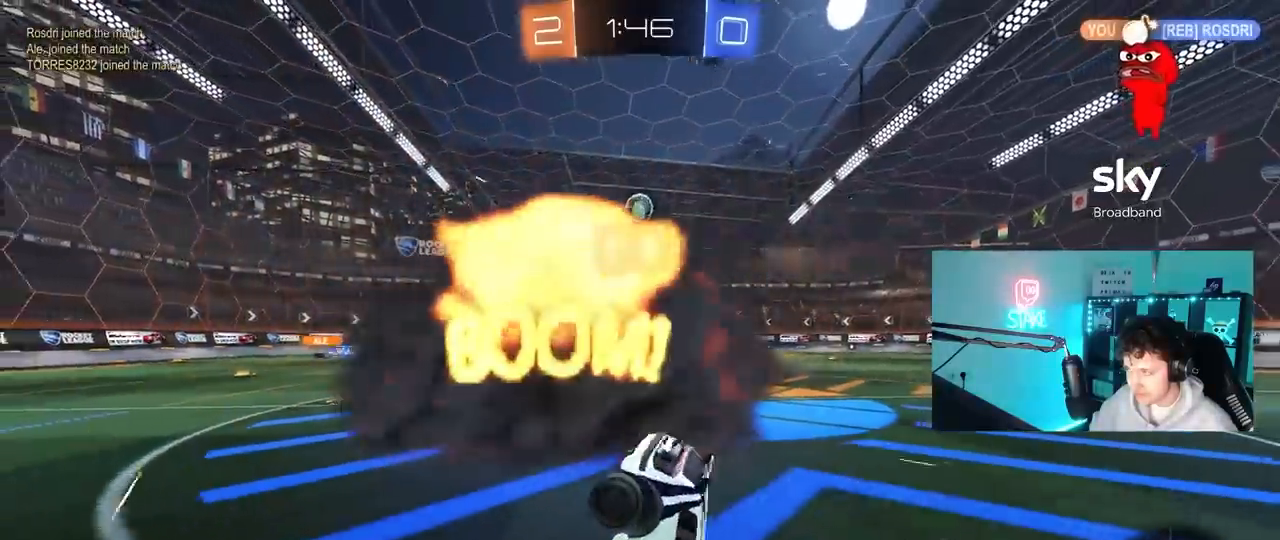
{"keys": ["d"], "mouse": [], "mouse_move": "still", "events": [[67, "s", "down"], [217, "d", "down"], [267, "a", "up"], [267, "s", "up"], [267, "shift", "up"]]}
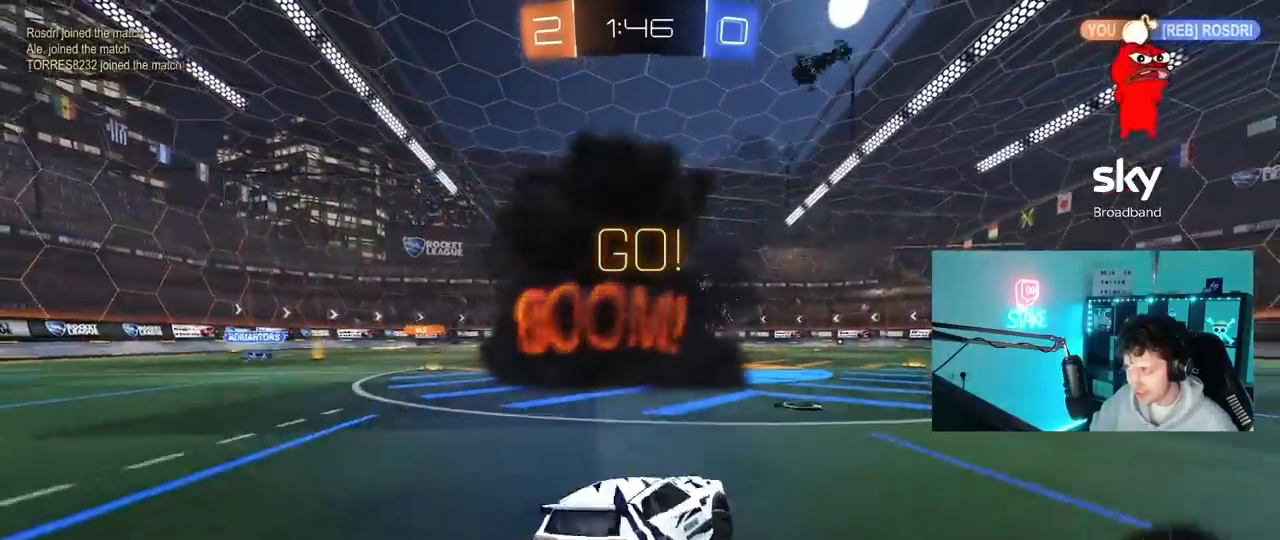
{"keys": ["s"], "mouse": [], "mouse_move": "up-right", "events": [[50, "d", "up"], [50, "s", "down"], [233, "a", "down"], [417, "a", "up"]]}
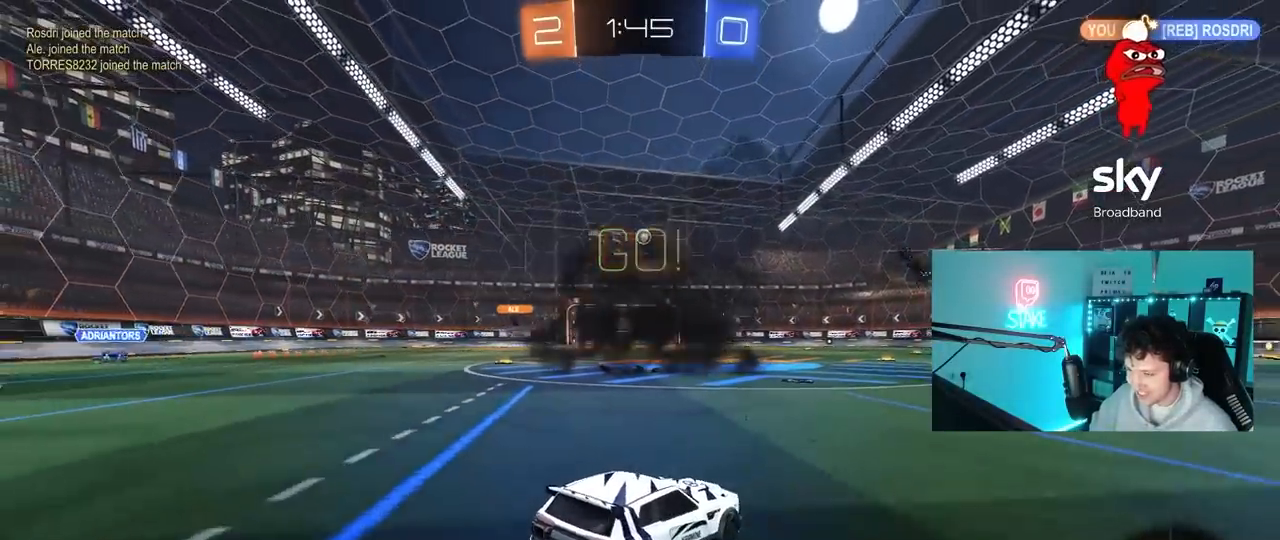
{"keys": ["s"], "mouse": ["right"], "mouse_move": "still", "events": [[250, "mouse_right", "down"], [250, "space", "down"], [383, "space", "up"]]}
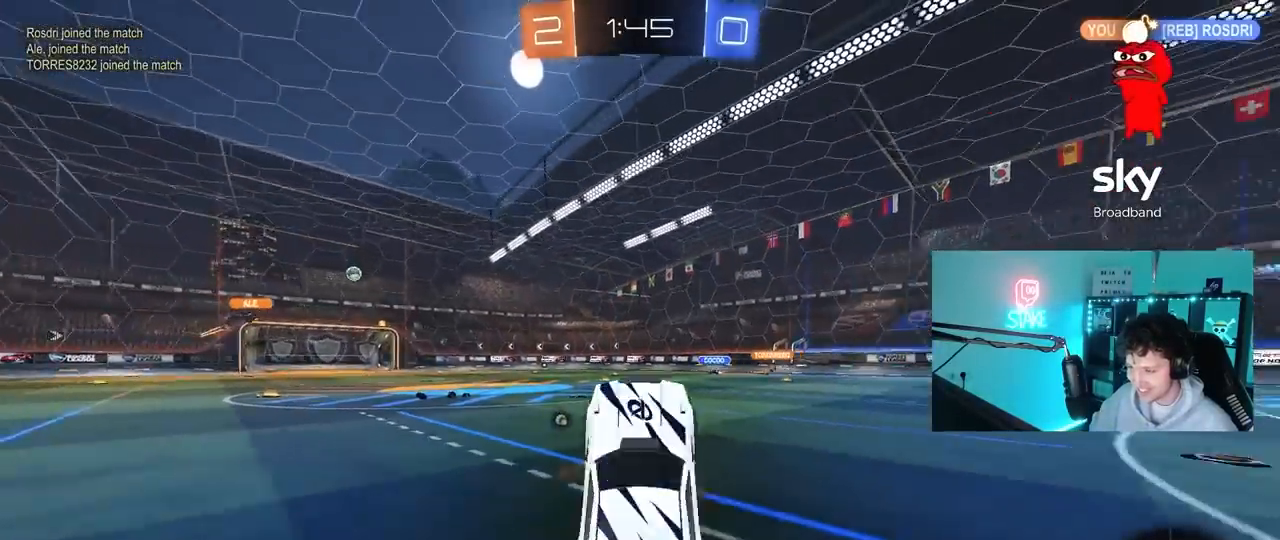
{"keys": ["a", "shift", "space", "w"], "mouse": ["left"], "mouse_move": "still", "events": [[67, "mouse_right", "up"], [67, "s", "up"], [67, "space", "down"], [117, "mouse_left", "down"], [167, "a", "down"], [167, "shift", "down"], [217, "w", "down"], [267, "space", "up"], [450, "space", "down"]]}
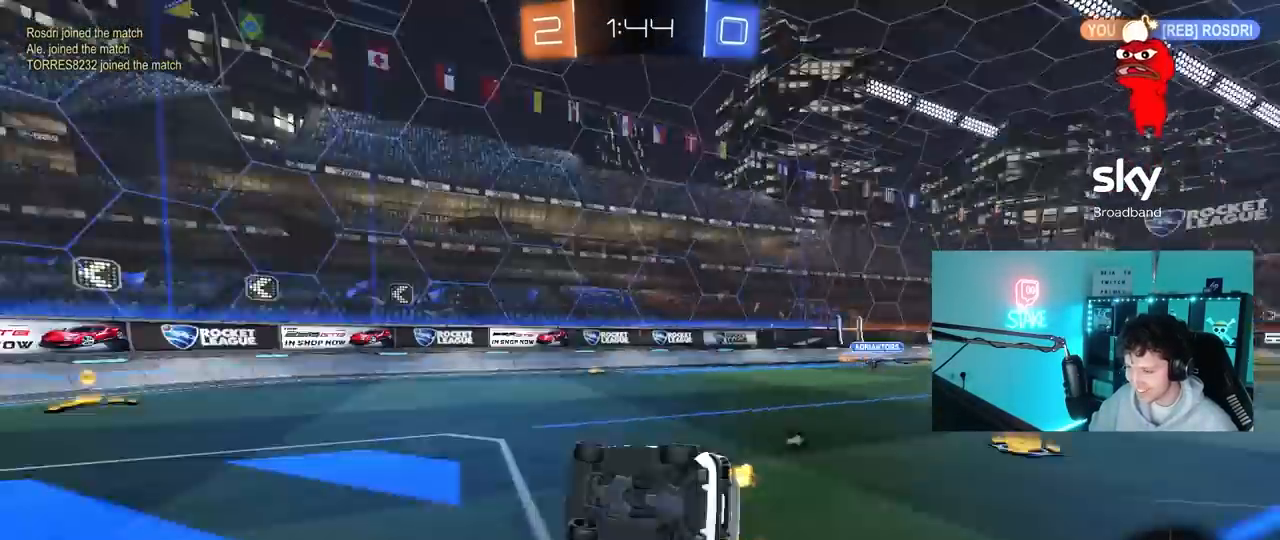
{"keys": ["d", "w"], "mouse": ["left"], "mouse_move": "still", "events": [[83, "shift", "up"], [133, "mouse_left", "up"], [133, "space", "up"], [367, "a", "up"], [367, "mouse_left", "down"], [417, "d", "down"]]}
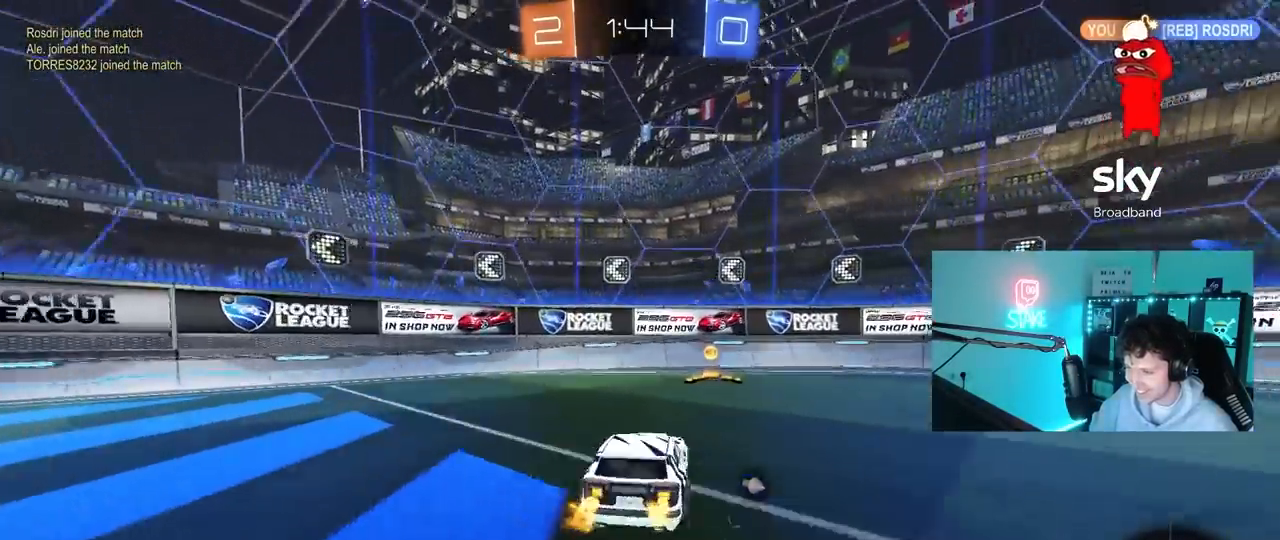
{"keys": ["d", "w"], "mouse": [], "mouse_move": "still", "events": [[67, "d", "up"], [67, "mouse_left", "up"], [67, "space", "down"], [150, "d", "down"], [200, "shift", "down"], [250, "space", "up"], [483, "shift", "up"]]}
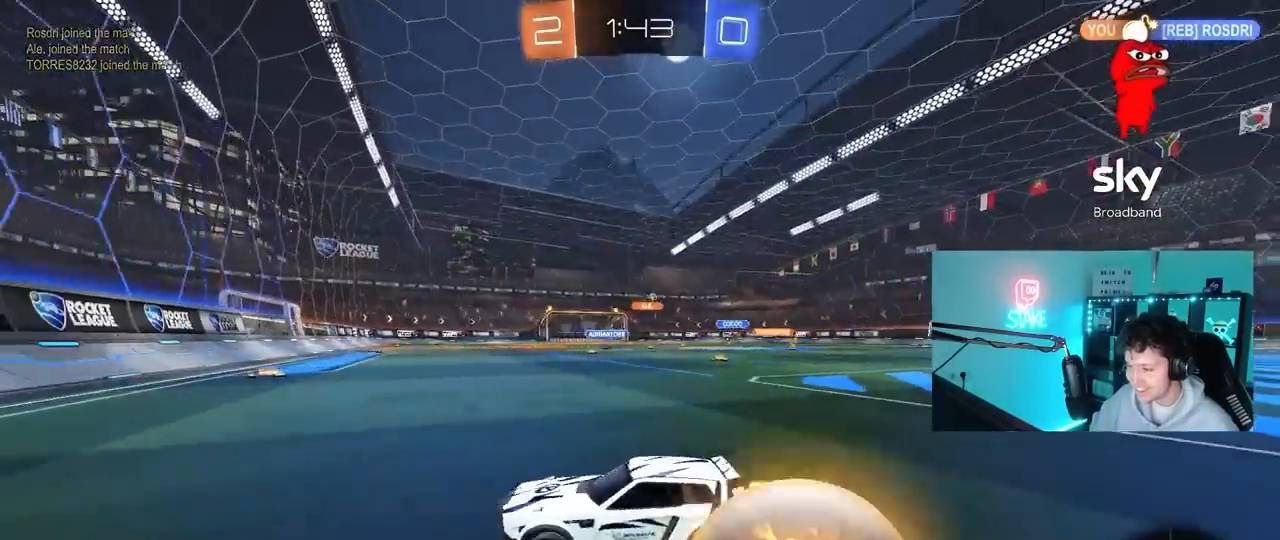
{"keys": ["d", "w"], "mouse": ["left"], "mouse_move": "still", "events": [[300, "mouse_left", "down"]]}
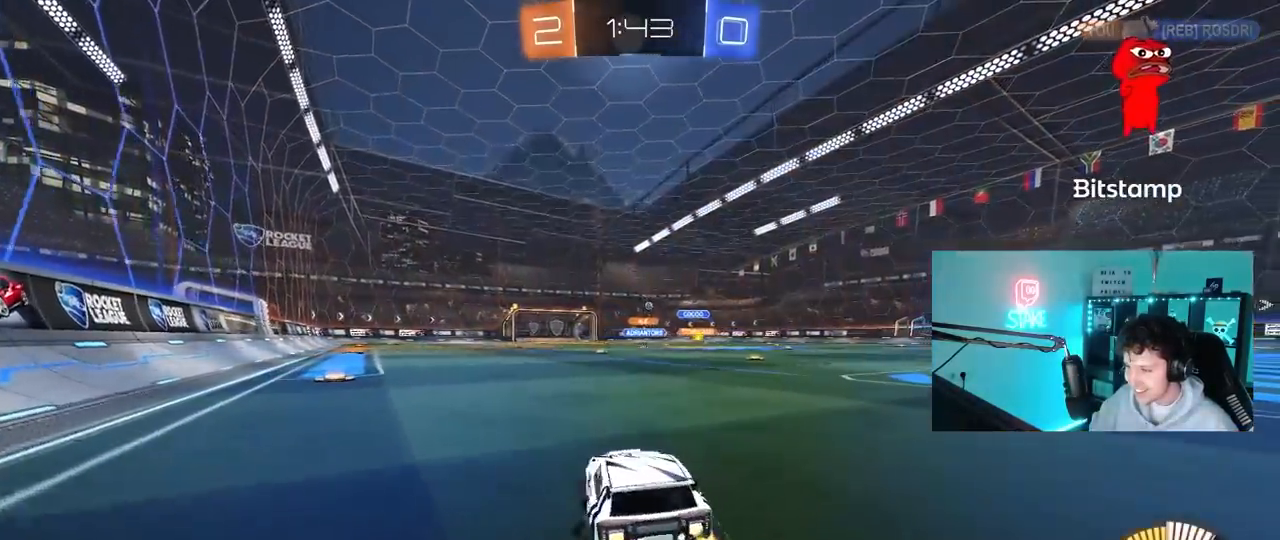
{"keys": ["d", "w"], "mouse": ["left"], "mouse_move": "still", "events": [[50, "d", "up"], [283, "d", "down"]]}
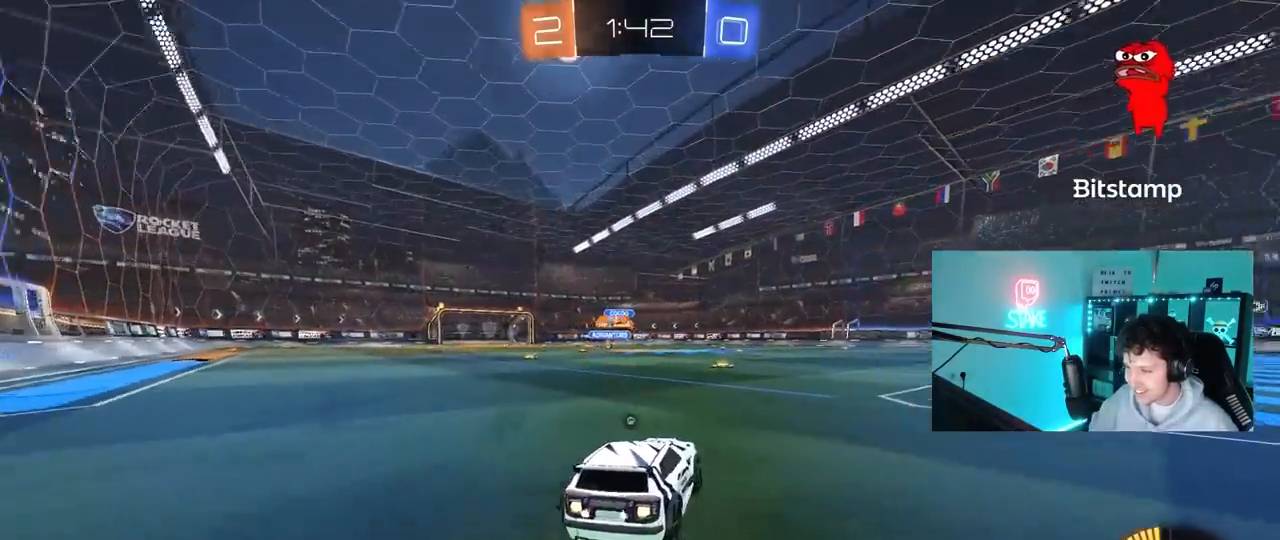
{"keys": ["a", "w"], "mouse": ["left"], "mouse_move": "still", "events": [[17, "space", "down"], [150, "space", "up"], [250, "d", "up"], [433, "a", "down"]]}
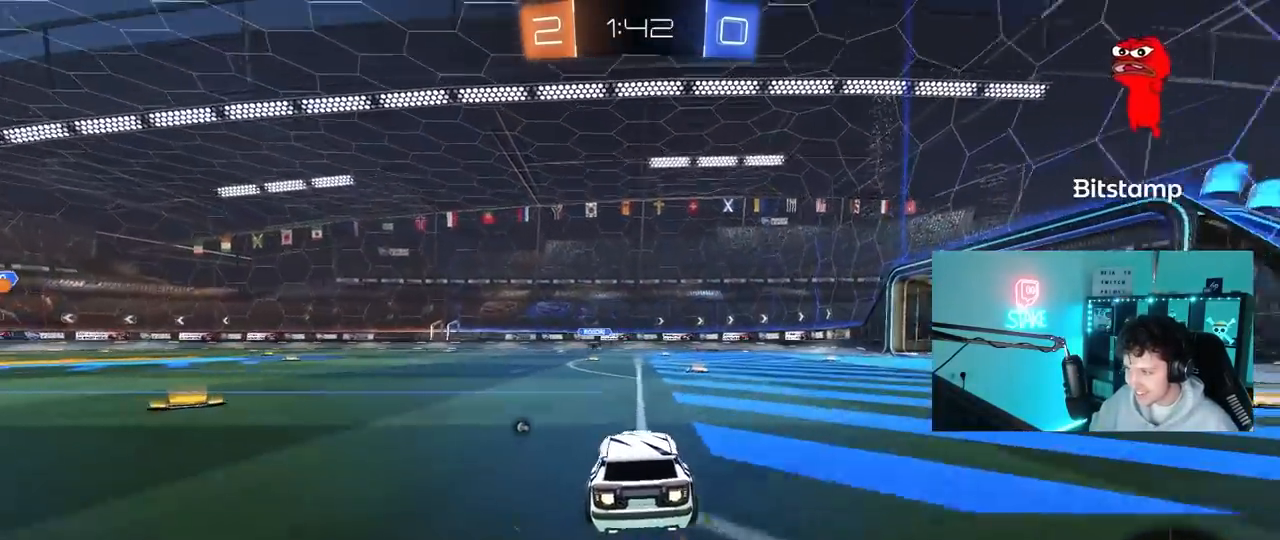
{"keys": ["a", "shift", "w"], "mouse": ["left", "right"], "mouse_move": "down", "events": [[117, "mouse_left", "up"], [267, "space", "down"], [350, "mouse_right", "down"], [383, "mouse_right", "up"], [400, "mouse_left", "down"], [400, "shift", "down"], [400, "space", "up"], [500, "mouse_right", "down"]]}
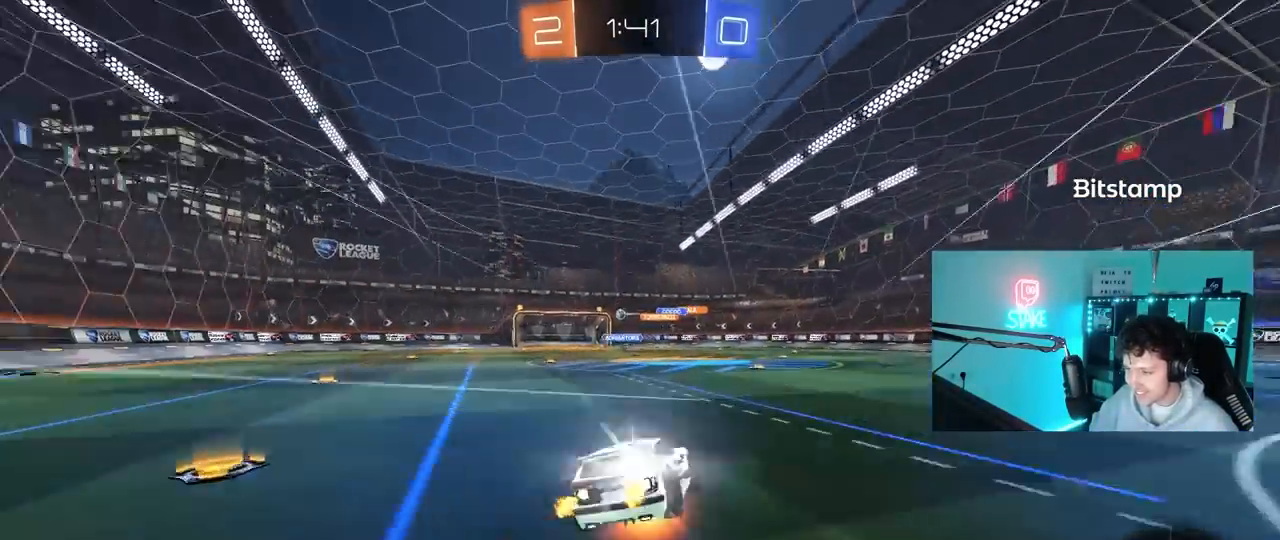
{"keys": ["a", "shift"], "mouse": [], "mouse_move": "still", "events": [[33, "s", "down"], [33, "w", "up"], [83, "mouse_left", "up"], [133, "mouse_right", "up"], [417, "s", "up"]]}
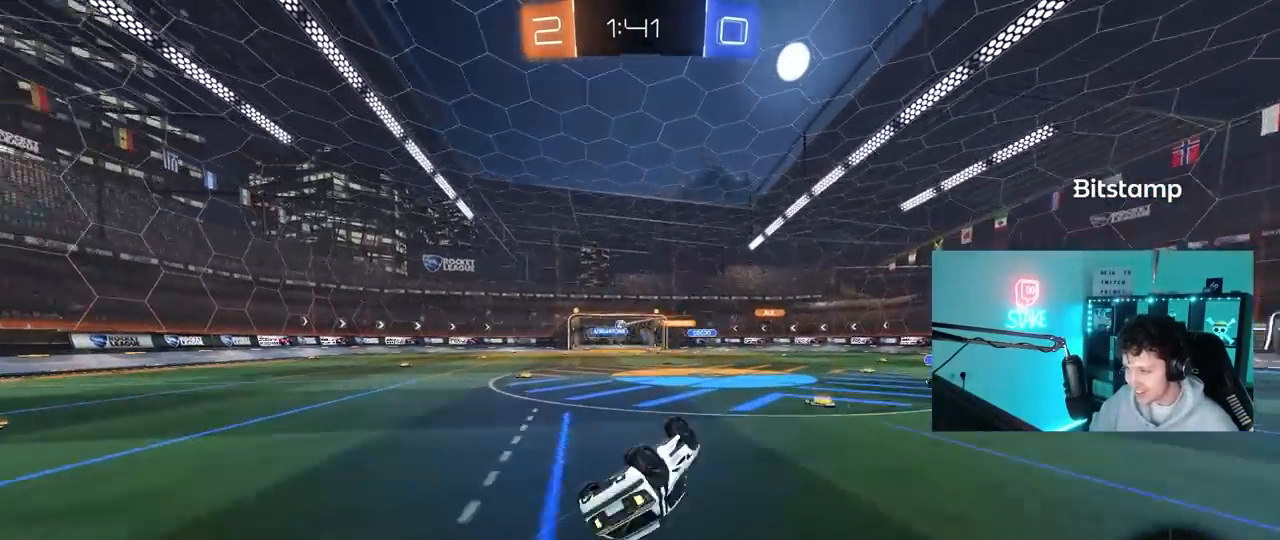
{"keys": [], "mouse": [], "mouse_move": "still", "events": [[17, "s", "down"], [283, "shift", "up"], [433, "a", "up"], [433, "s", "up"]]}
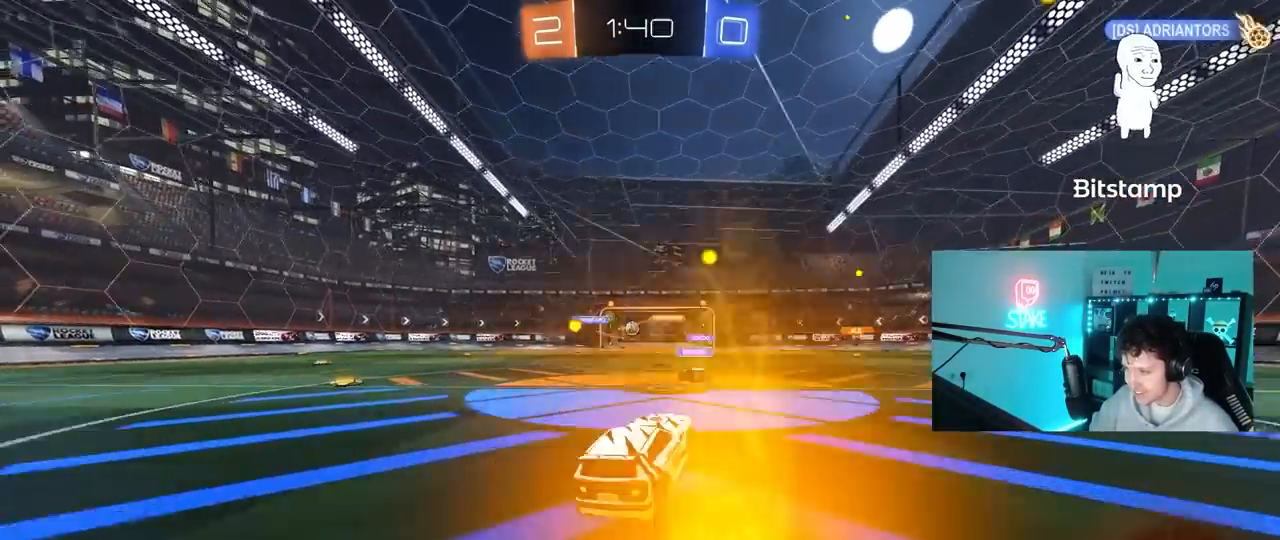
{"keys": ["w"], "mouse": [], "mouse_move": "still", "events": [[67, "w", "down"], [167, "a", "down"], [450, "a", "up"]]}
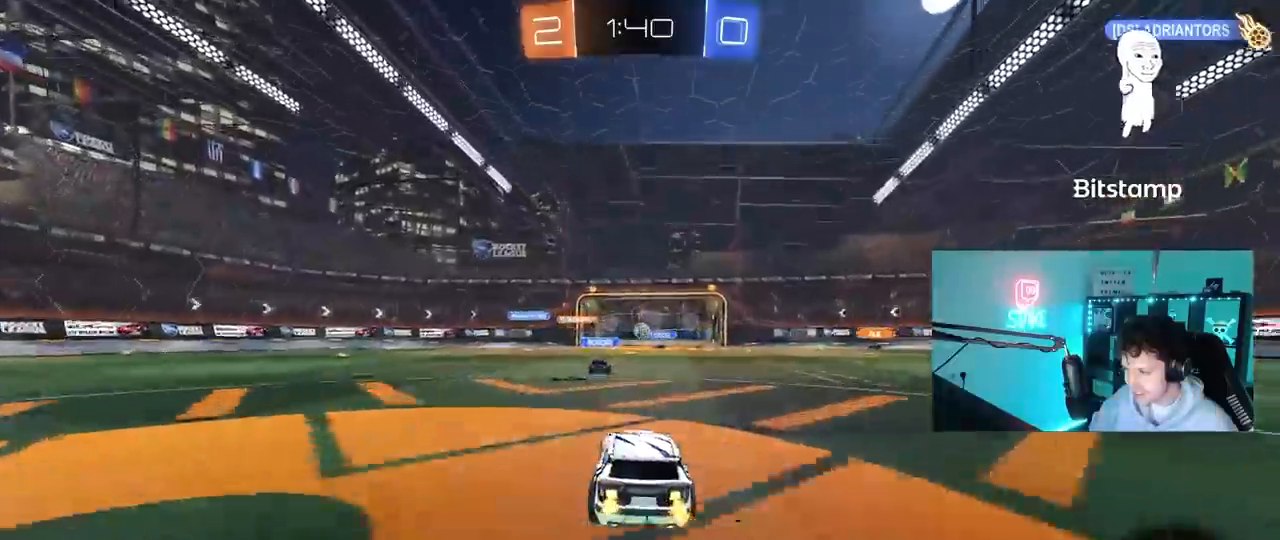
{"keys": ["w"], "mouse": [], "mouse_move": "still", "events": [[50, "d", "down"], [133, "d", "up"], [133, "mouse_left", "down"], [367, "mouse_left", "up"]]}
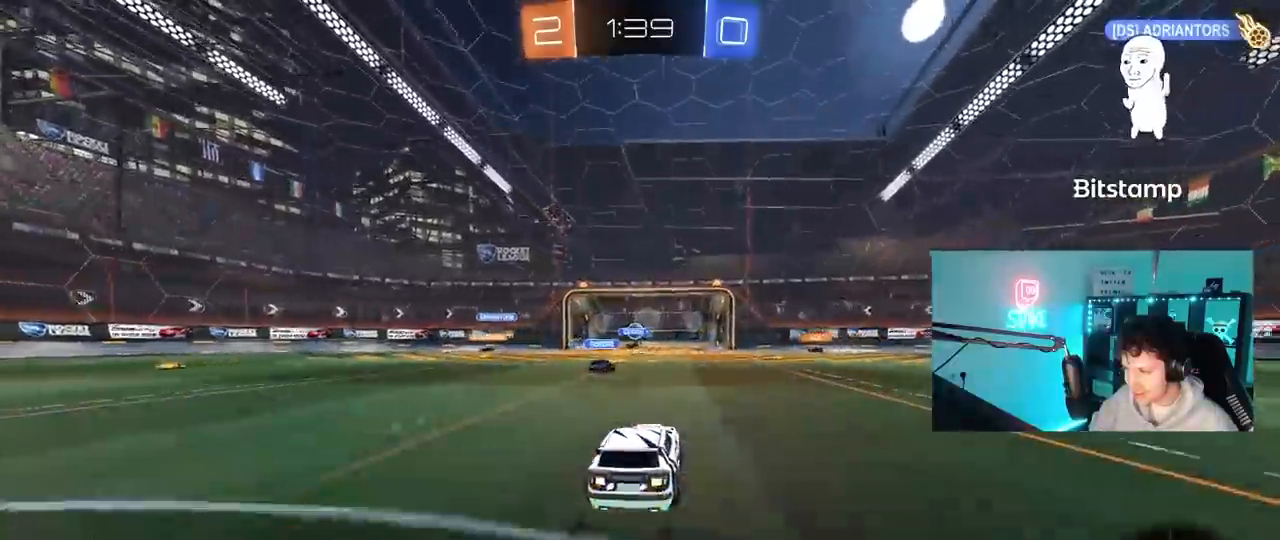
{"keys": ["a", "w"], "mouse": [], "mouse_move": "still", "events": [[250, "d", "down"], [383, "a", "down"], [383, "d", "up"]]}
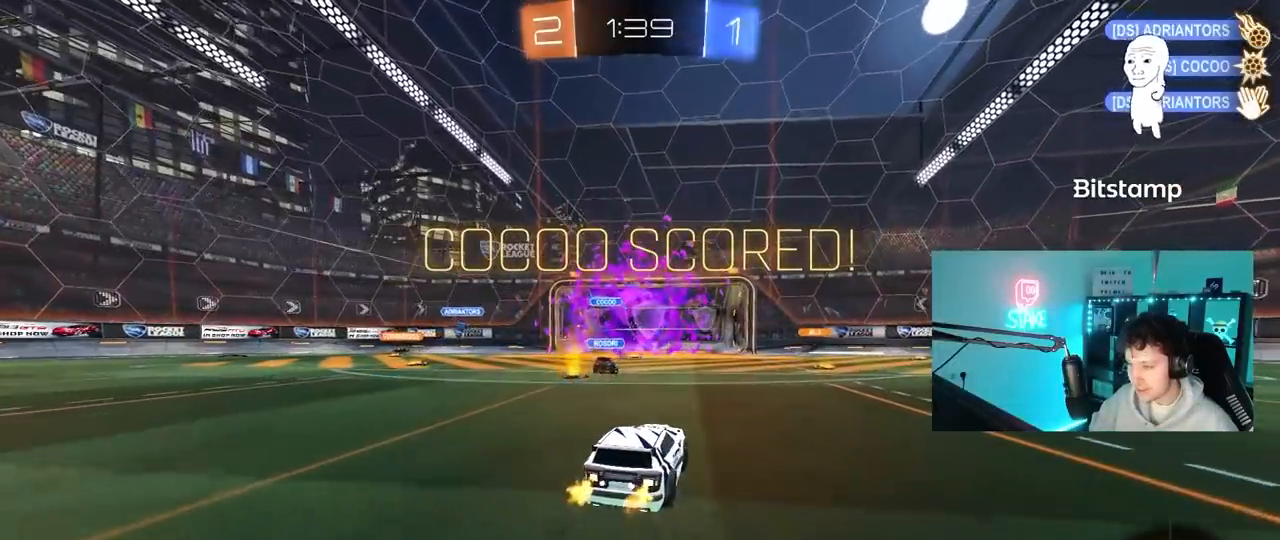
{"keys": ["w"], "mouse": [], "mouse_move": "still", "events": [[350, "a", "up"]]}
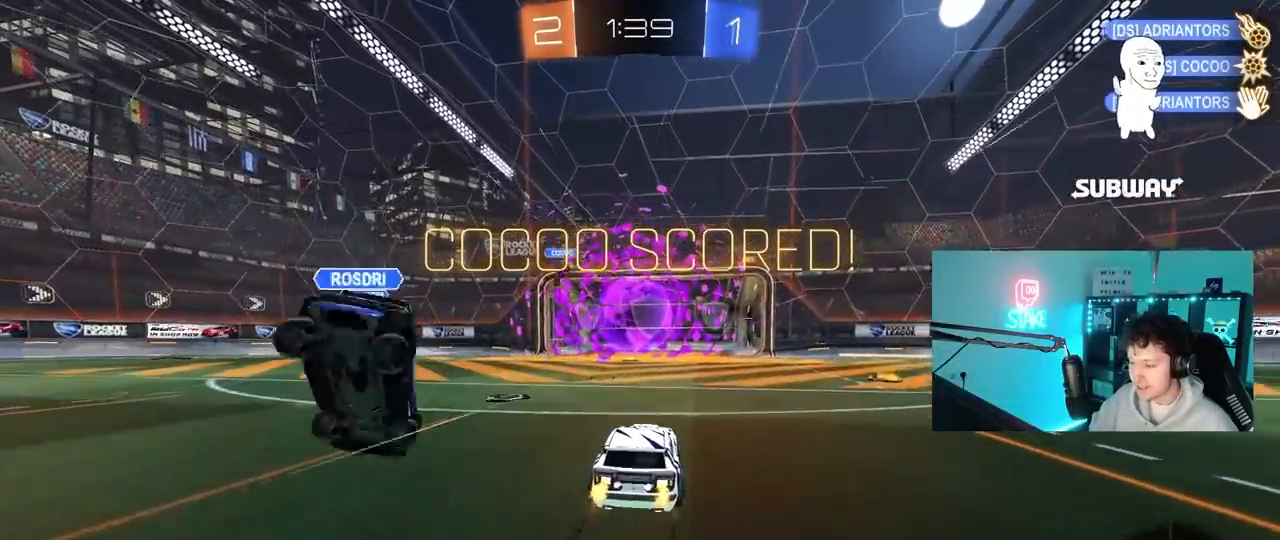
{"keys": ["a", "s", "shift"], "mouse": ["left", "right"], "mouse_move": "down", "events": [[33, "mouse_left", "down"], [33, "w", "up"], [83, "mouse_right", "down"], [133, "d", "down"], [133, "s", "down"], [283, "d", "up"], [283, "mouse_right", "up"], [283, "s", "up"], [333, "mouse_right", "down"], [367, "s", "down"], [417, "a", "down"], [417, "shift", "down"]]}
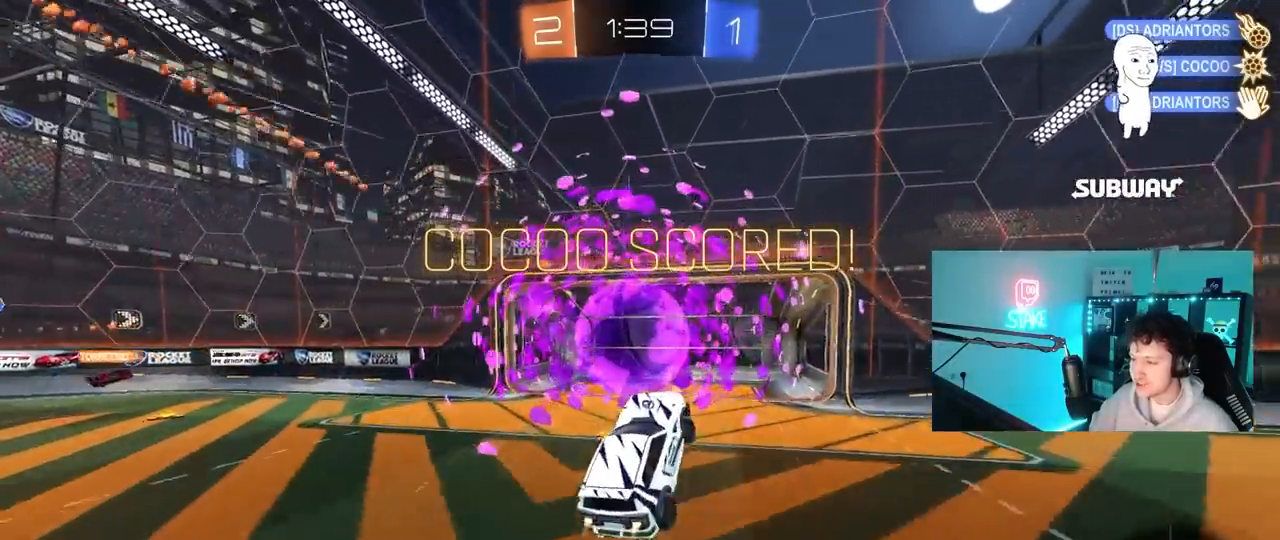
{"keys": ["a", "s"], "mouse": [], "mouse_move": "still", "events": [[33, "mouse_right", "up"], [50, "s", "up"], [200, "mouse_left", "up"], [383, "shift", "up"], [483, "s", "down"]]}
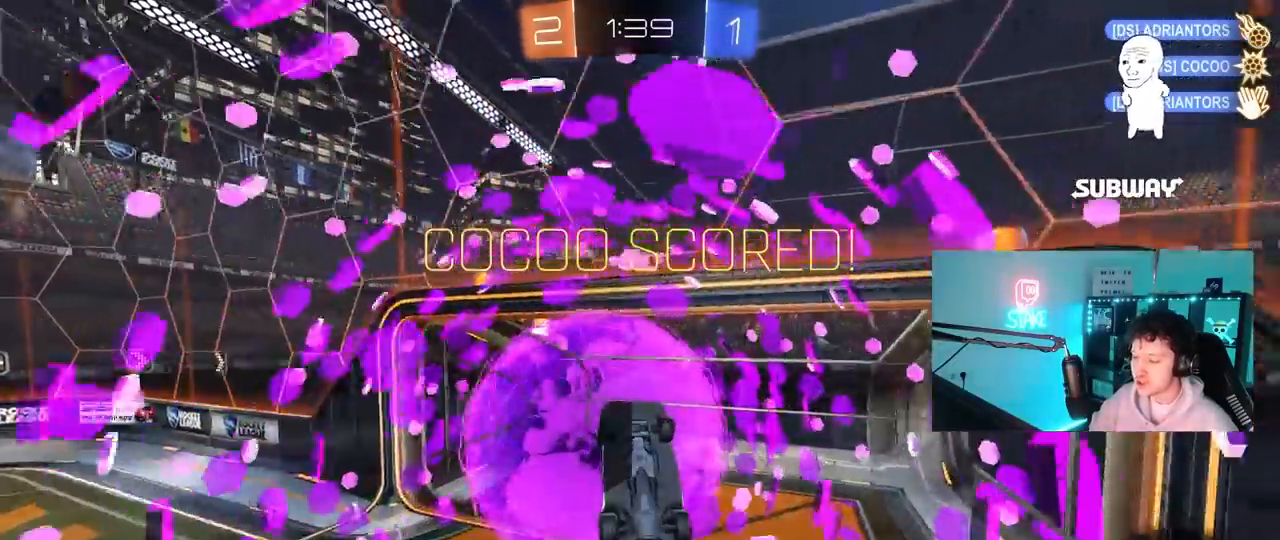
{"keys": ["s", "tab"], "mouse": [], "mouse_move": "still", "events": [[83, "mouse_left", "down"], [117, "a", "up"], [167, "s", "up"], [217, "d", "down"], [267, "tab", "down"], [400, "d", "up"], [450, "mouse_left", "up"], [450, "s", "down"]]}
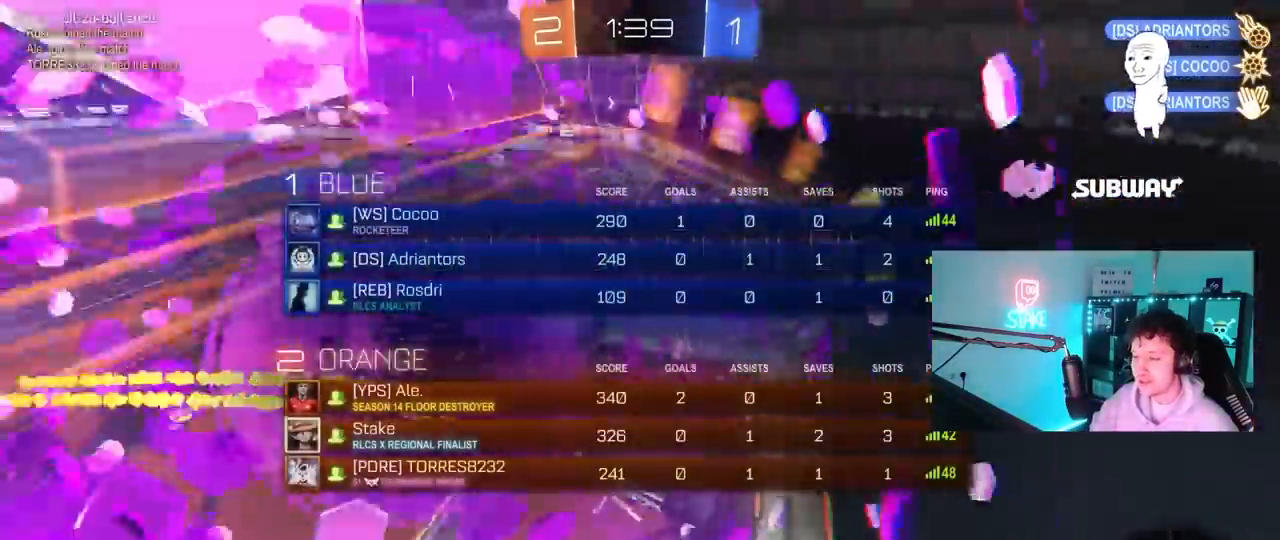
{"keys": ["d", "w"], "mouse": ["left"], "mouse_move": "still", "events": [[83, "d", "down"], [83, "s", "up"], [233, "w", "down"], [283, "d", "up"], [283, "mouse_left", "down"], [317, "tab", "up"], [417, "d", "down"]]}
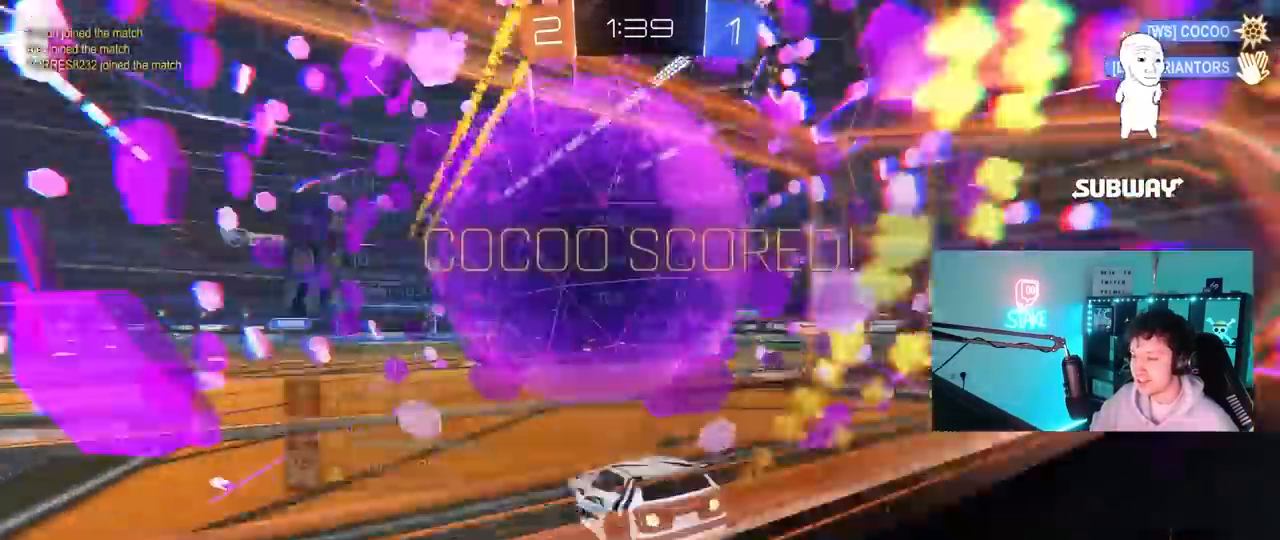
{"keys": ["a", "s", "shift", "space"], "mouse": ["left"], "mouse_move": "still", "events": [[50, "d", "up"], [50, "mouse_right", "down"], [100, "a", "down"], [150, "mouse_right", "up"], [150, "shift", "down"], [200, "mouse_right", "down"], [250, "s", "down"], [250, "w", "up"], [333, "space", "down"], [433, "mouse_right", "up"]]}
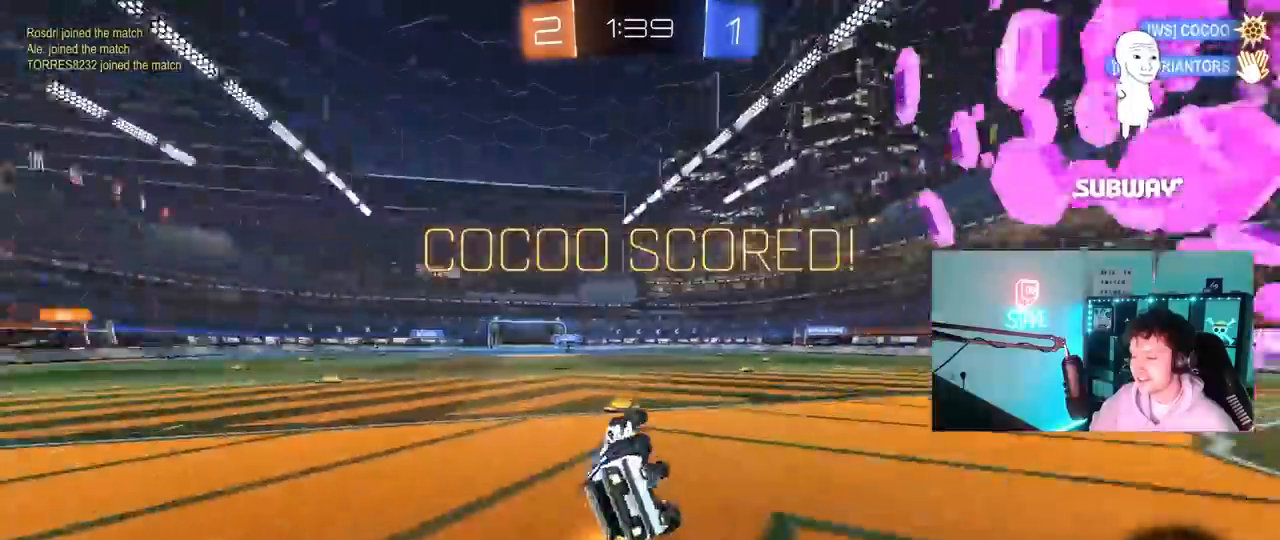
{"keys": ["s", "shift"], "mouse": [], "mouse_move": "still", "events": [[33, "space", "up"], [217, "s", "up"], [350, "mouse_left", "up"], [350, "s", "down"], [500, "a", "up"]]}
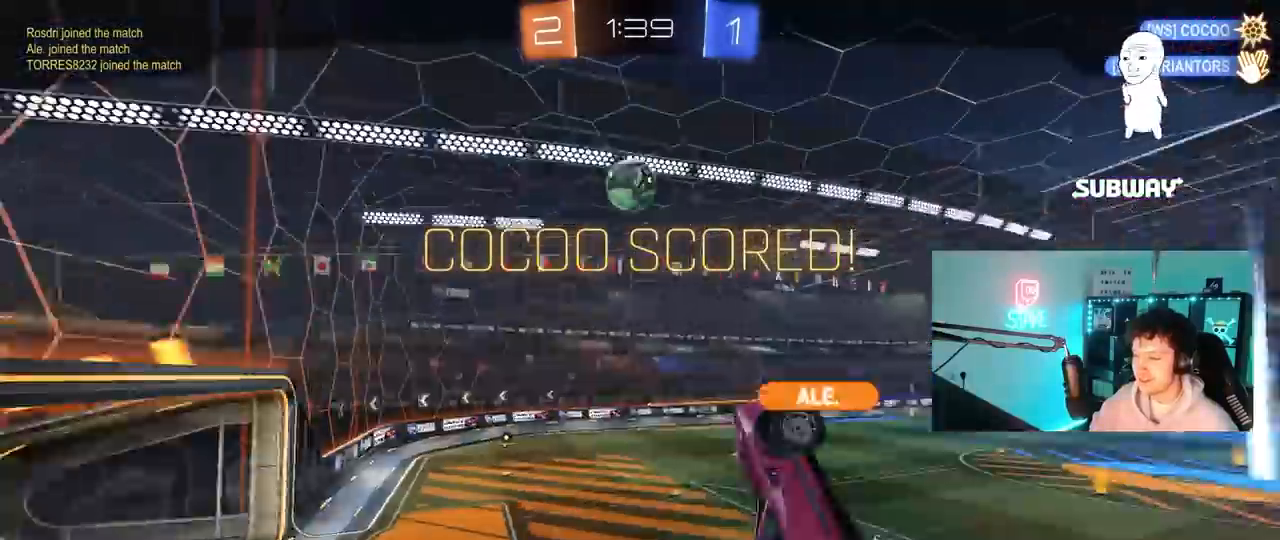
{"keys": [], "mouse": [], "mouse_move": "still", "events": [[33, "s", "up"], [33, "shift", "up"]]}
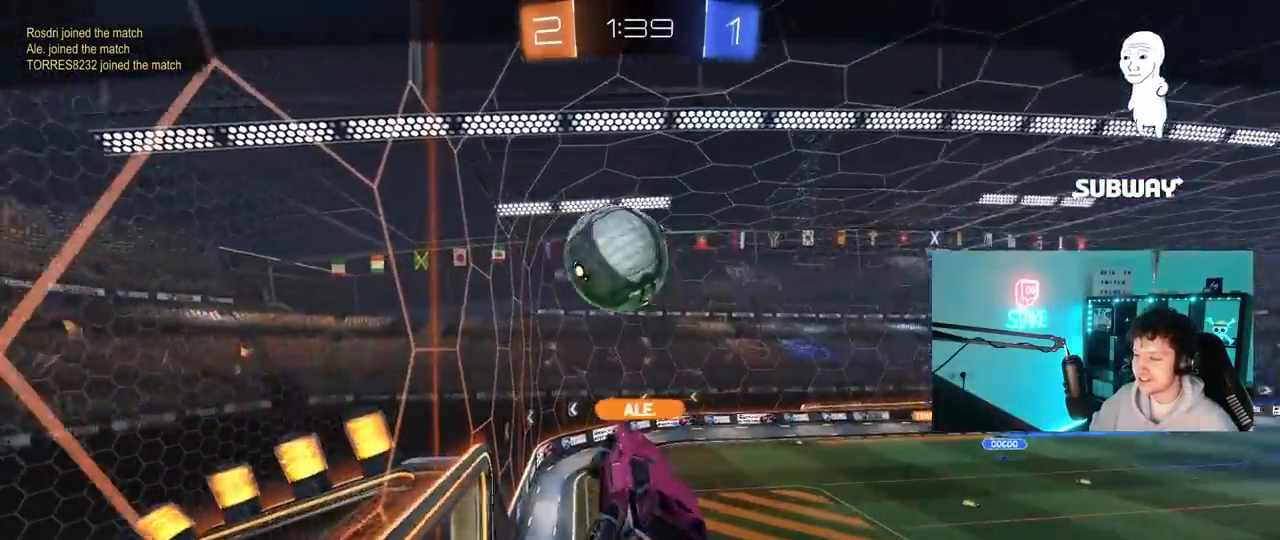
{"keys": [], "mouse": [], "mouse_move": "still", "events": []}